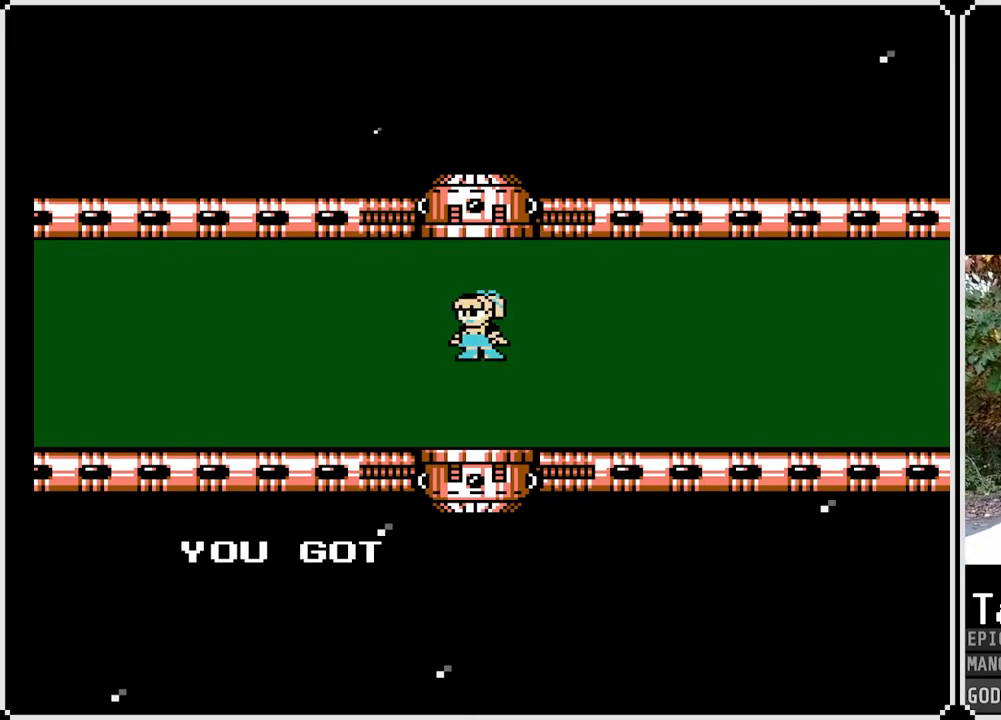
Gameplay with a controller (PlayStation layout); each line is a JSON object with the inputs held at the frame after it. "events" lists button and stick changes between this image and that frame as [ms after this image, input, new state], when the widget could be followed in between. Not read: TOUCHPAD.
{"buttons": [], "left_stick": "center", "right_stick": "center", "events": [[17, "R1", "up"], [117, "L1", "down"], [183, "R1", "down"], [217, "L1", "up"], [333, "R1", "up"]]}
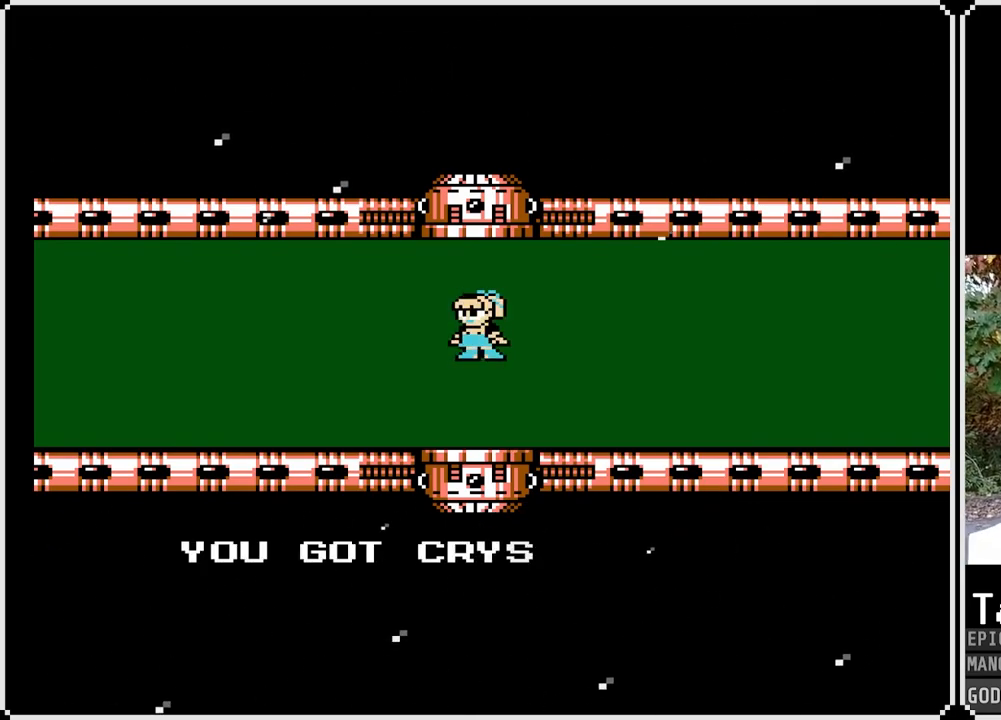
{"buttons": [], "left_stick": "center", "right_stick": "center", "events": [[367, "CROSS", "down"], [483, "CROSS", "up"]]}
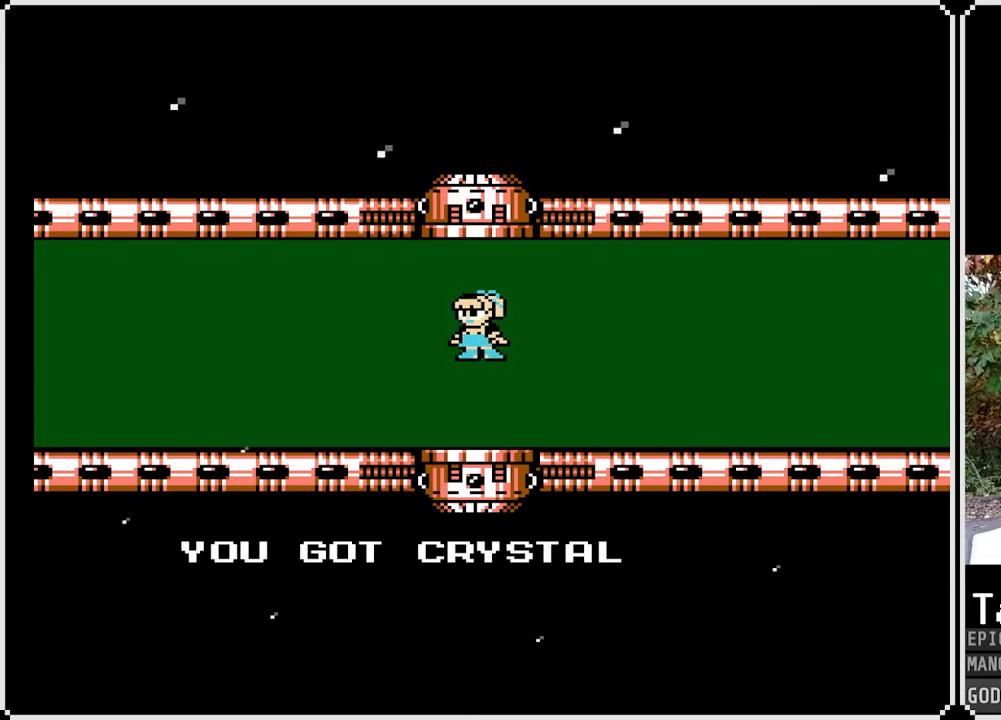
{"buttons": [], "left_stick": "center", "right_stick": "center", "events": []}
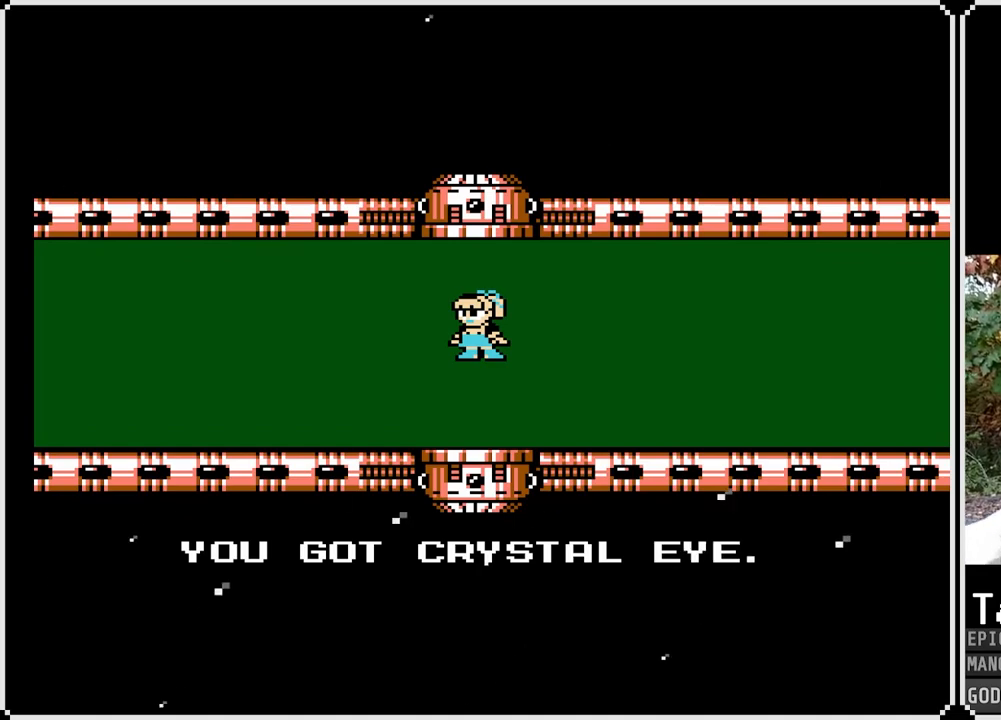
{"buttons": [], "left_stick": "center", "right_stick": "center", "events": []}
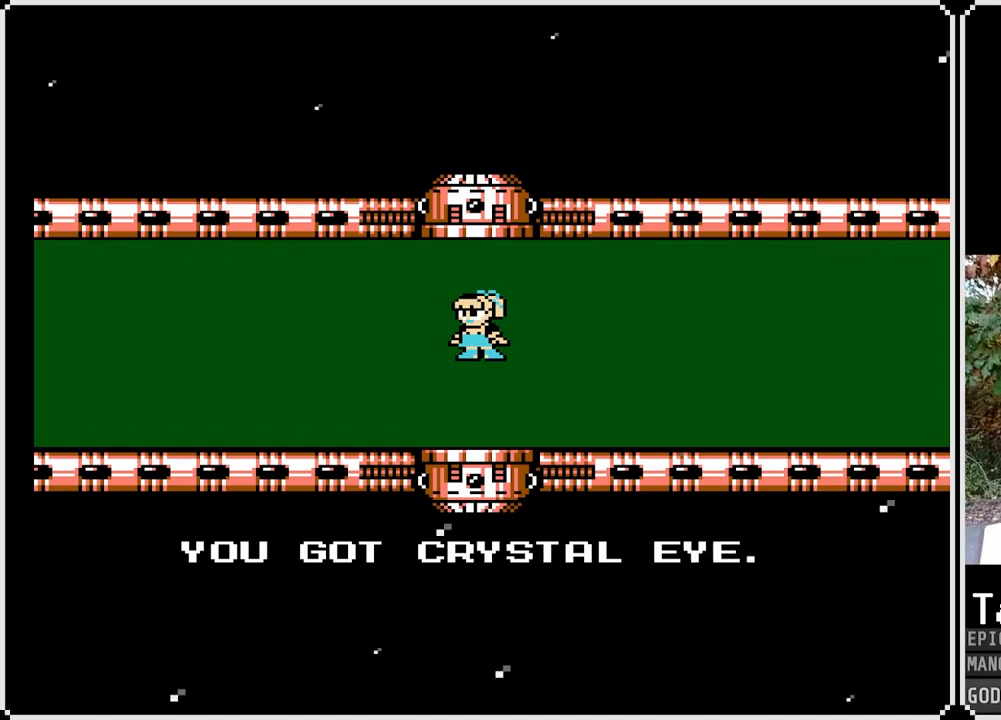
{"buttons": ["CROSS"], "left_stick": "center", "right_stick": "center", "events": [[400, "CROSS", "down"]]}
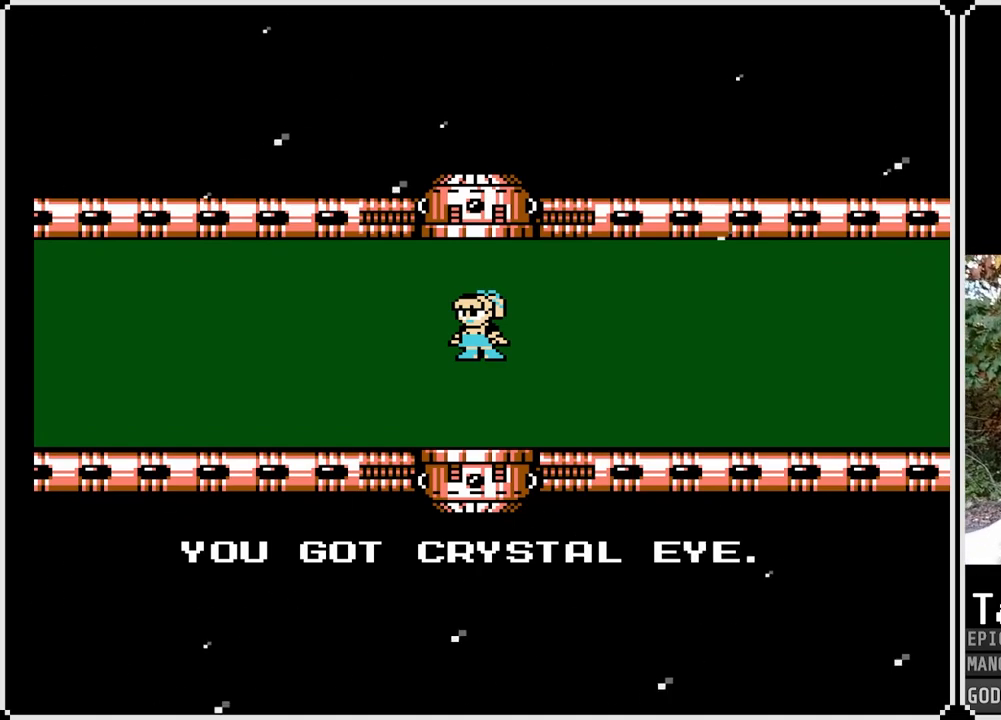
{"buttons": [], "left_stick": "center", "right_stick": "center", "events": [[17, "CROSS", "up"]]}
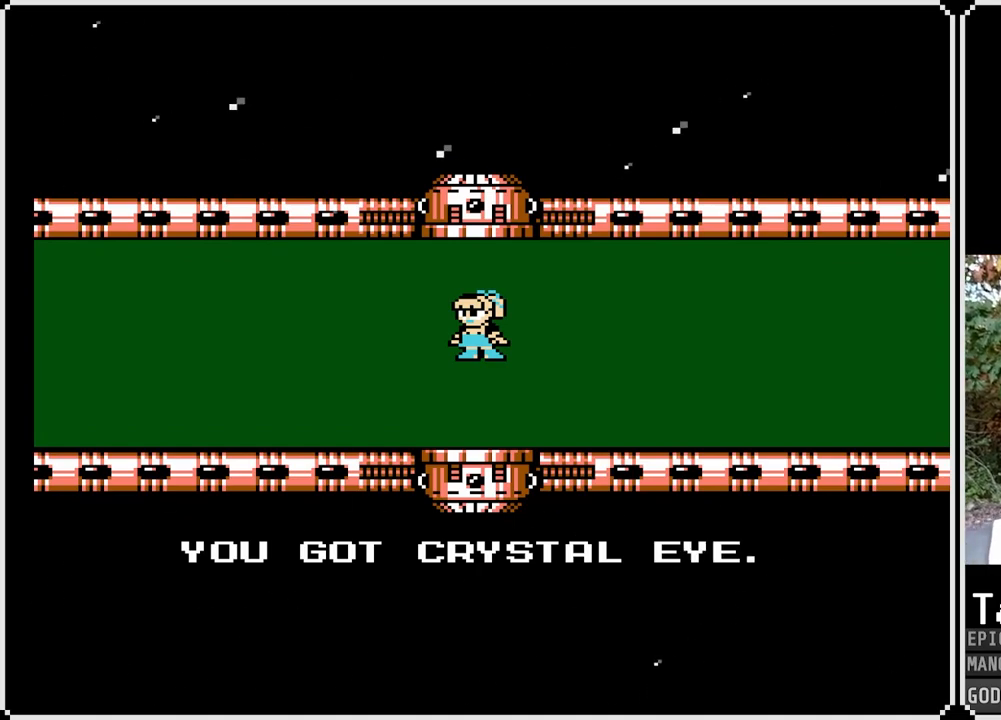
{"buttons": ["CROSS"], "left_stick": "center", "right_stick": "center", "events": [[417, "CROSS", "down"]]}
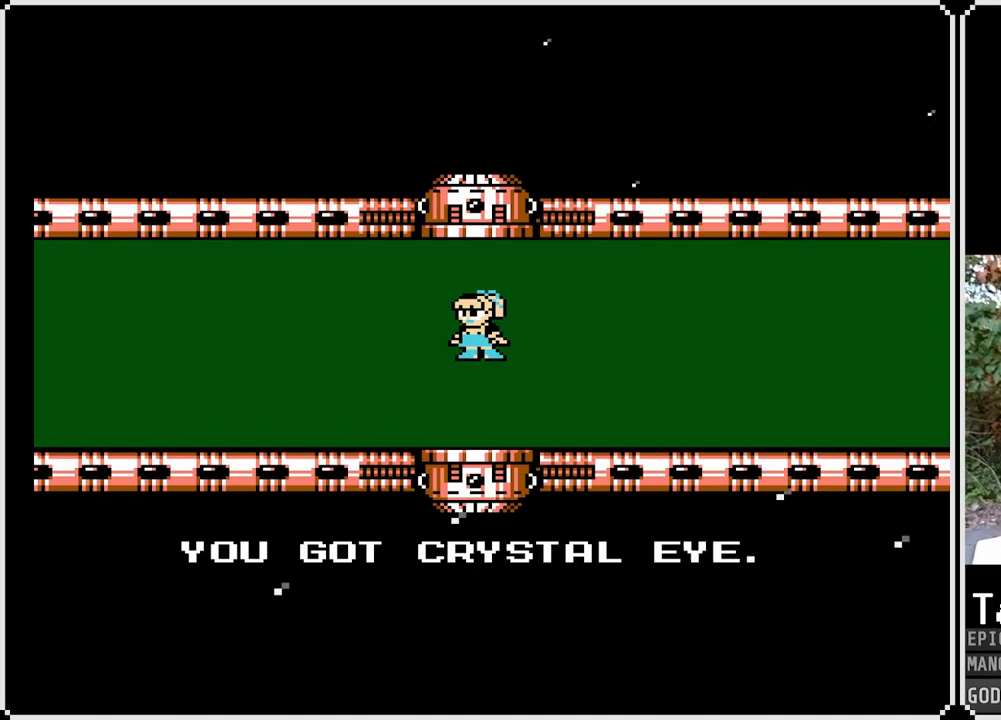
{"buttons": [], "left_stick": "center", "right_stick": "center", "events": [[83, "CROSS", "up"]]}
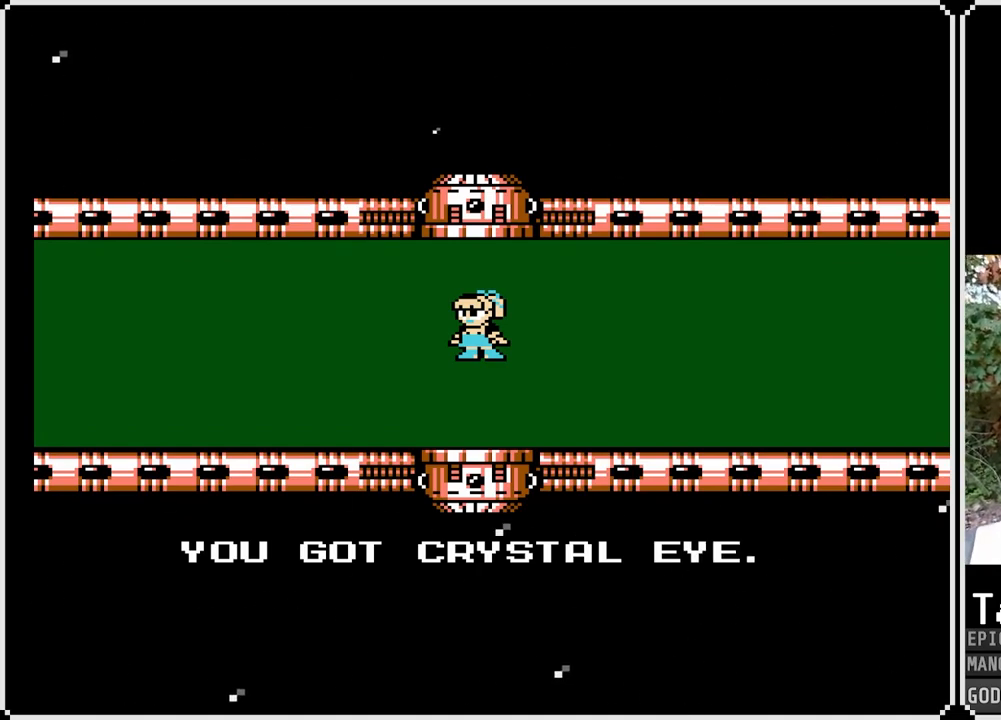
{"buttons": [], "left_stick": "center", "right_stick": "center", "events": []}
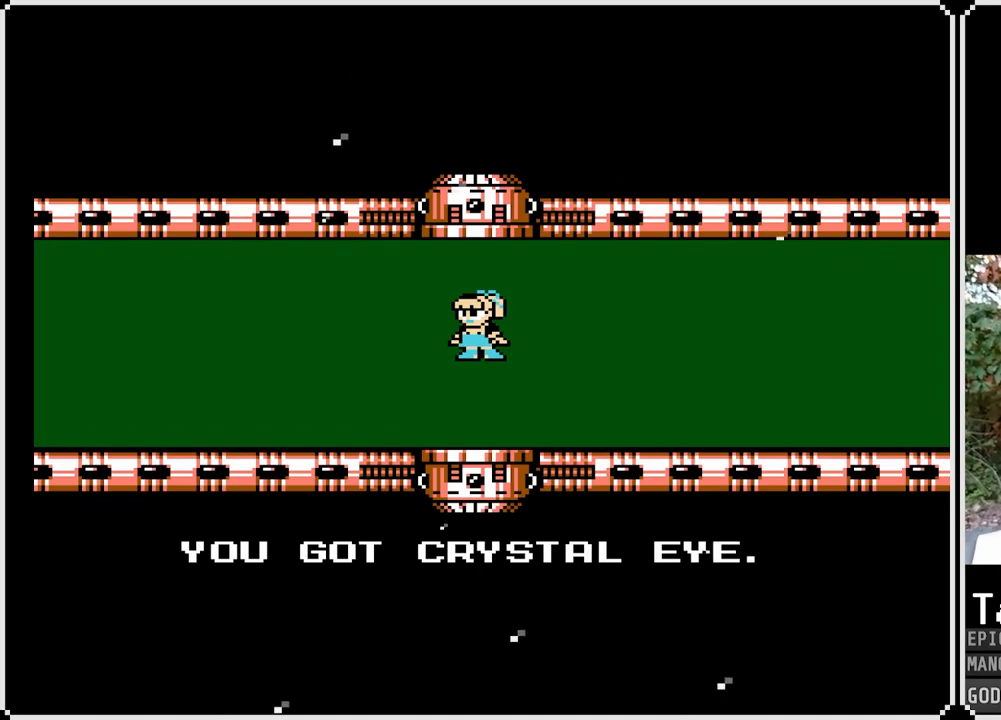
{"buttons": [], "left_stick": "center", "right_stick": "center", "events": []}
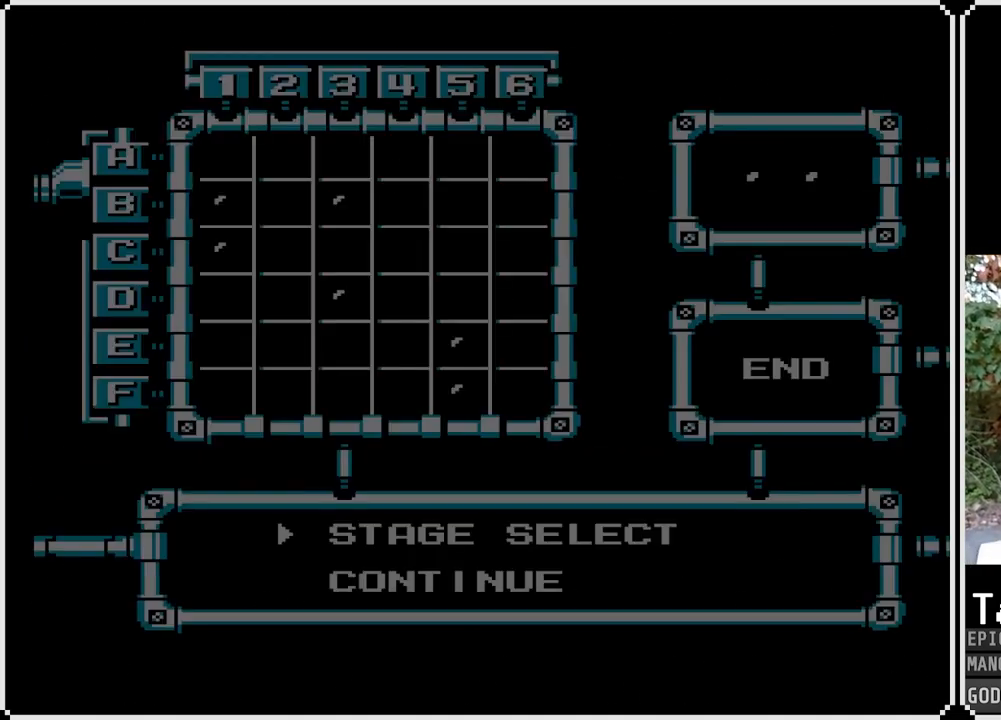
{"buttons": [], "left_stick": "center", "right_stick": "center", "events": []}
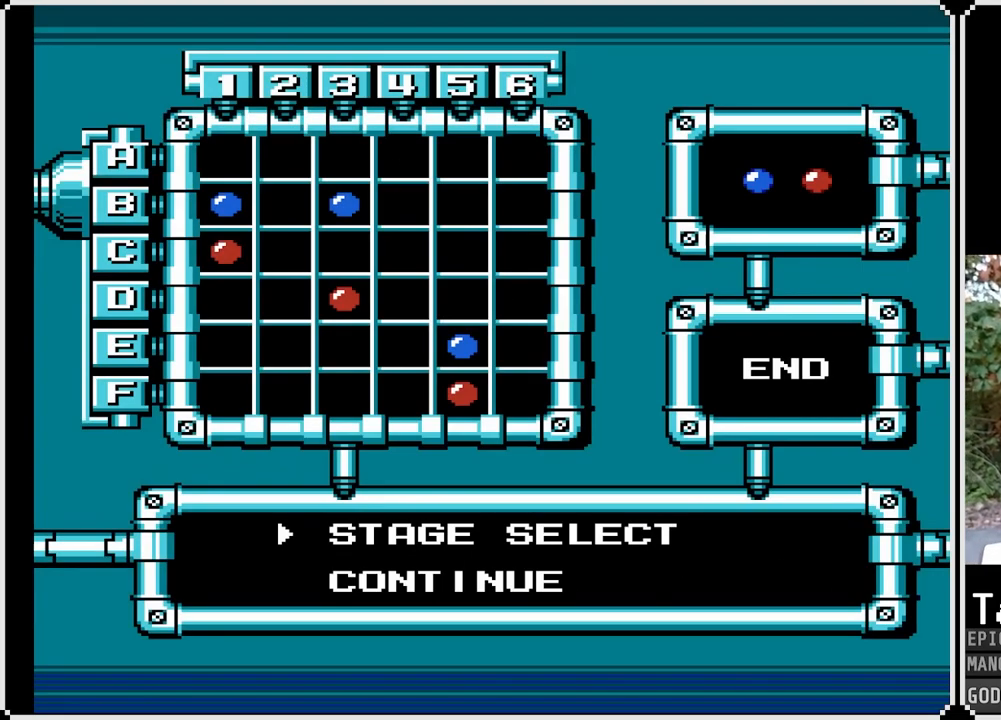
{"buttons": [], "left_stick": "center", "right_stick": "center", "events": []}
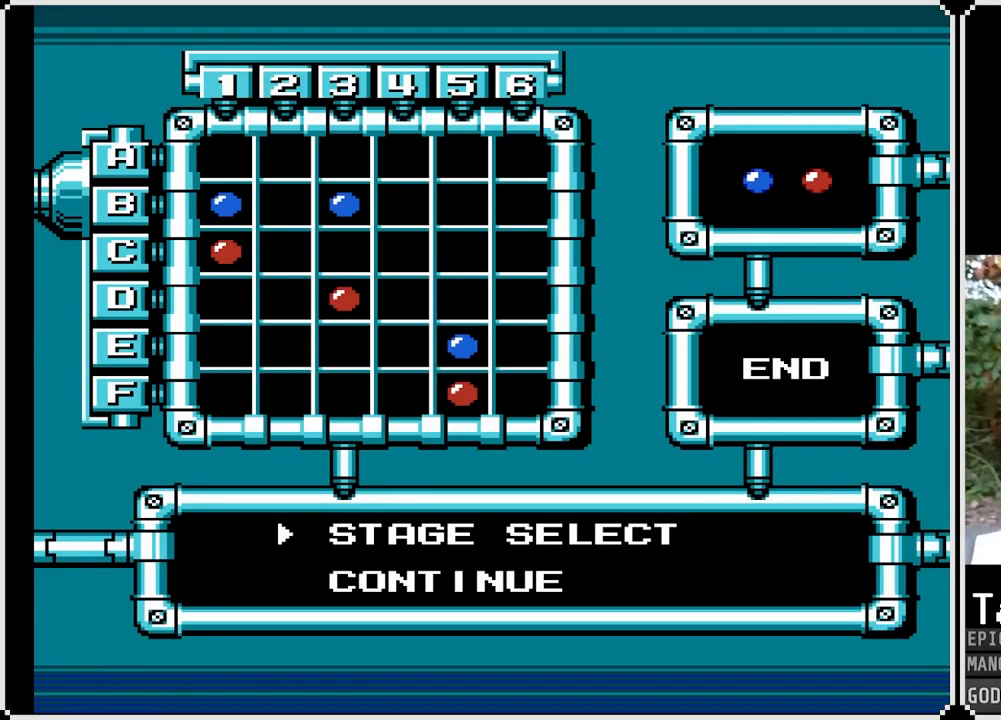
{"buttons": [], "left_stick": "center", "right_stick": "center", "events": [[150, "CROSS", "down"], [250, "CROSS", "up"]]}